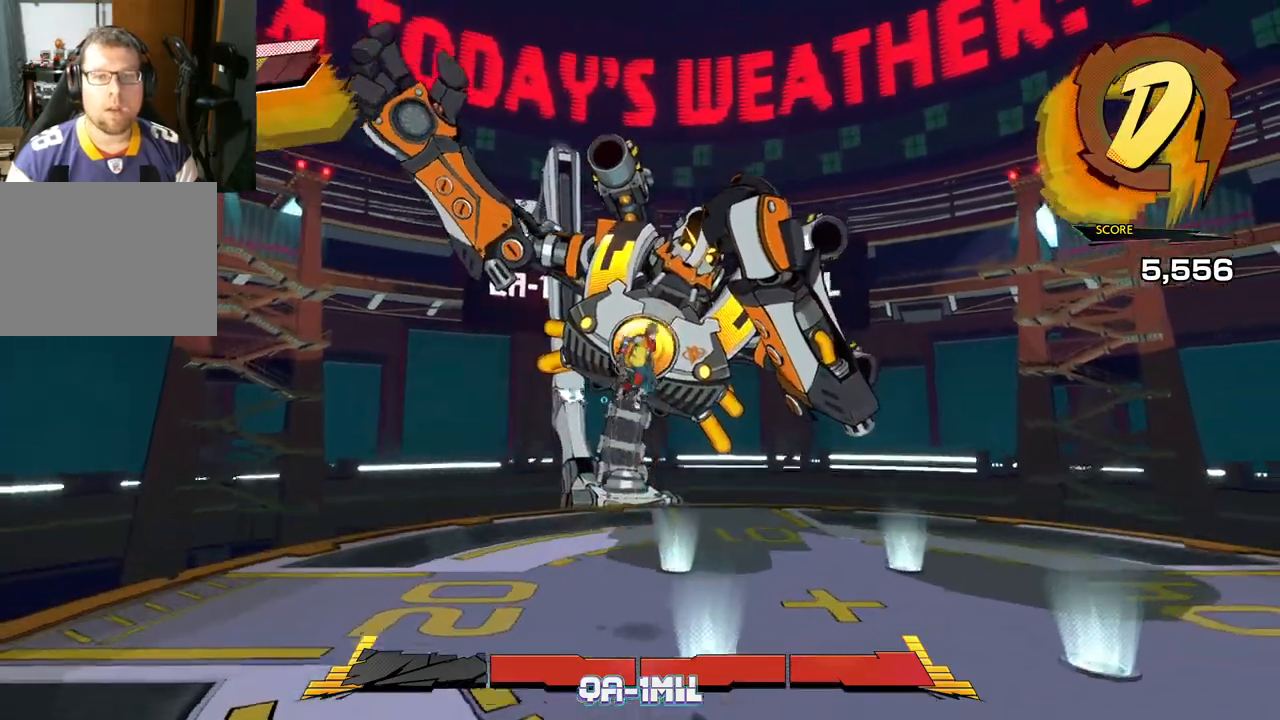
Gameplay with a controller (Xbox layout); each line is a JSON object with the inputs held at the frame after it. "events" lists button and stick changes between this image and that frame as [ms after this image, input, new state], when the widget could be followed in between. Not read: L2 R2.
{"buttons": ["A"], "left_stick": "up-right", "right_stick": "center", "events": [[33, "A", "up"], [33, "left_stick", "up-right"], [233, "A", "down"]]}
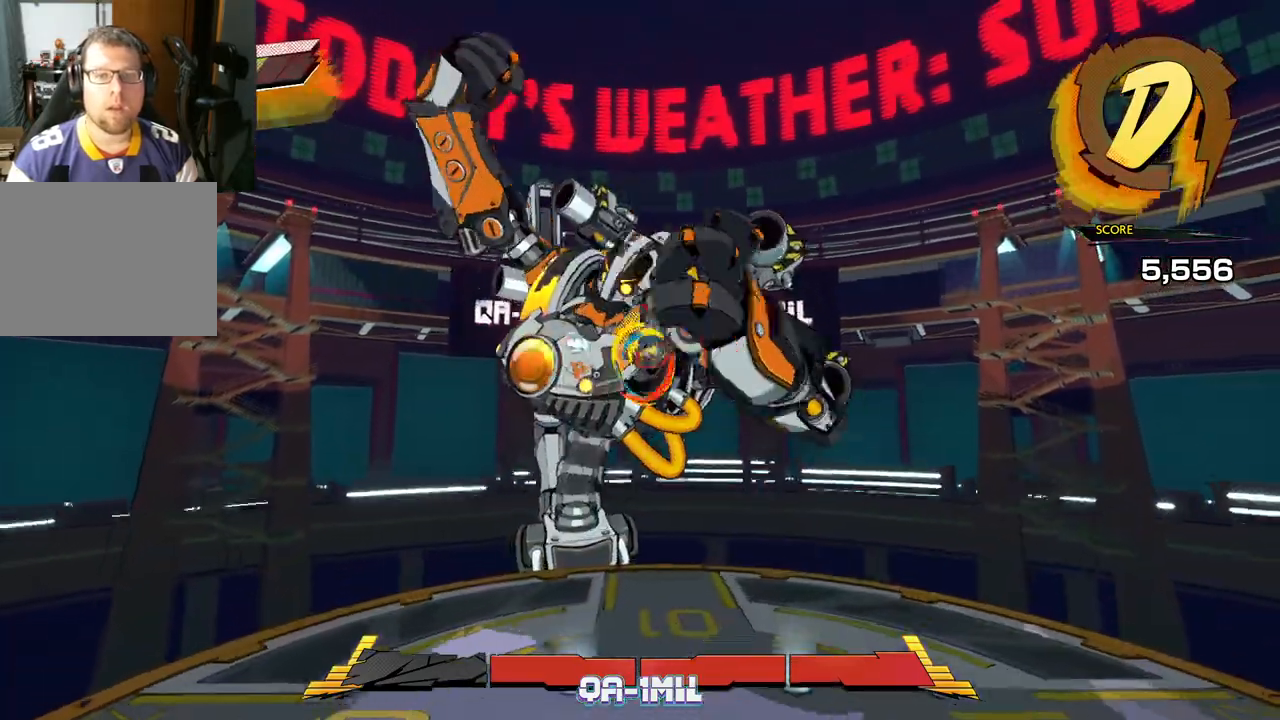
{"buttons": ["A"], "left_stick": "up-left", "right_stick": "center", "events": [[233, "R1", "down"], [417, "R1", "up"], [450, "left_stick", "up-left"]]}
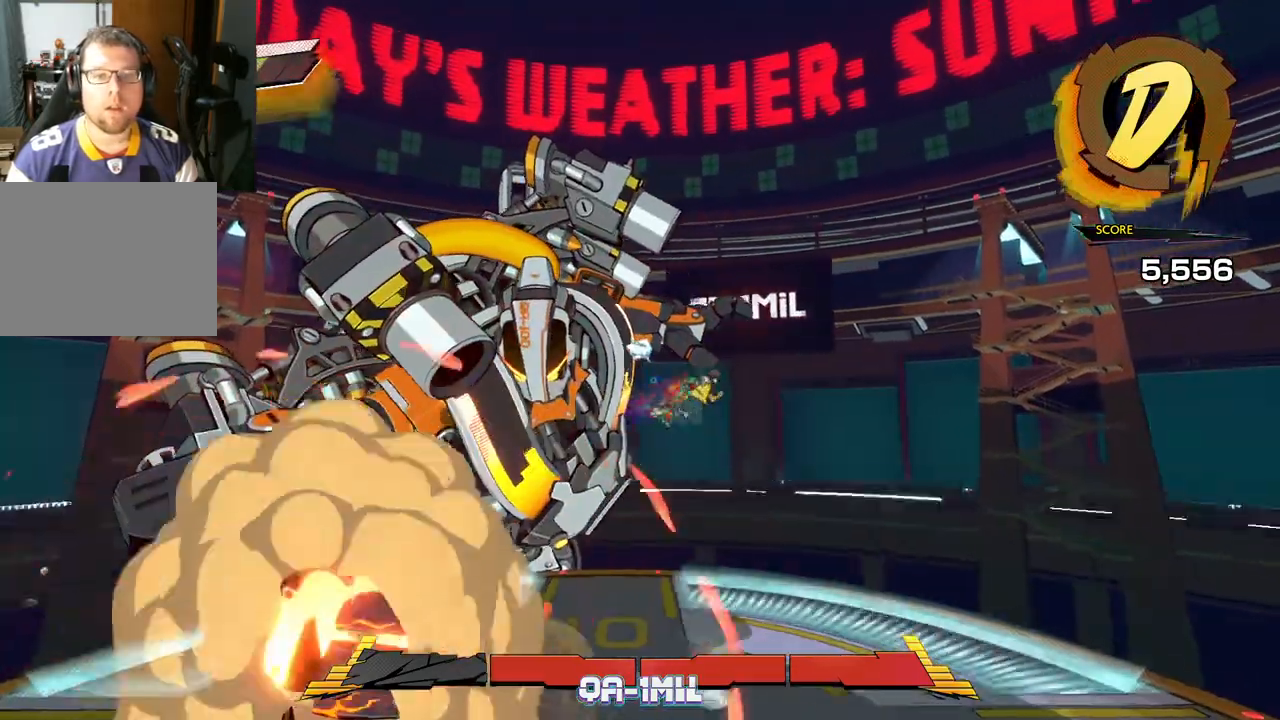
{"buttons": [], "left_stick": "down-left", "right_stick": "down-left", "events": [[100, "A", "up"], [150, "left_stick", "down-left"], [350, "right_stick", "down-left"]]}
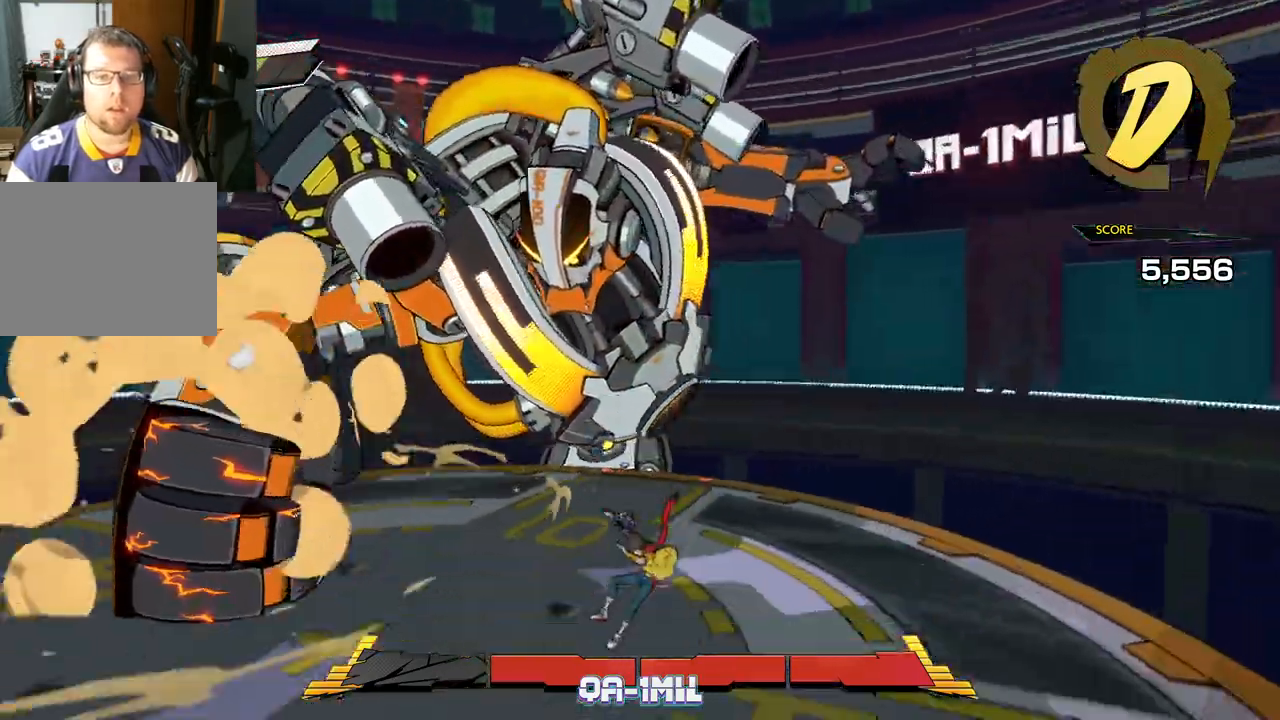
{"buttons": [], "left_stick": "up-left", "right_stick": "center", "events": [[100, "left_stick", "left"], [217, "left_stick", "up-left"], [267, "right_stick", "center"]]}
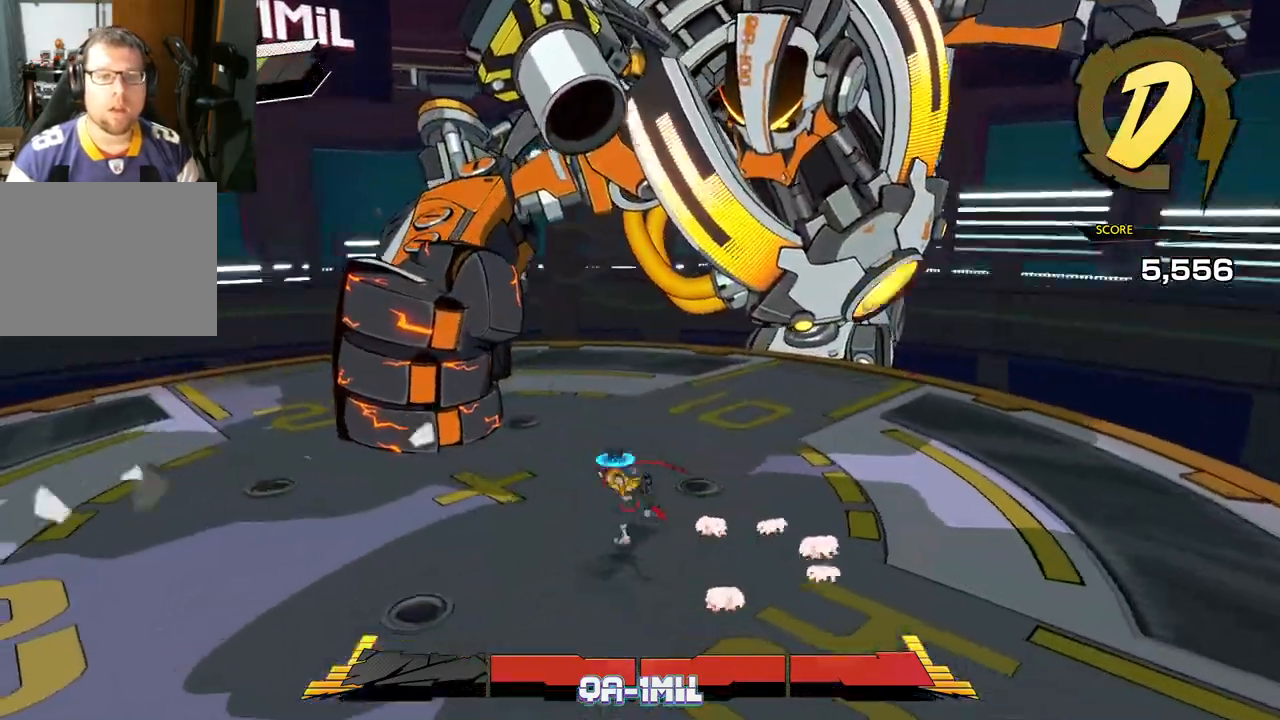
{"buttons": [], "left_stick": "up-left", "right_stick": "center", "events": []}
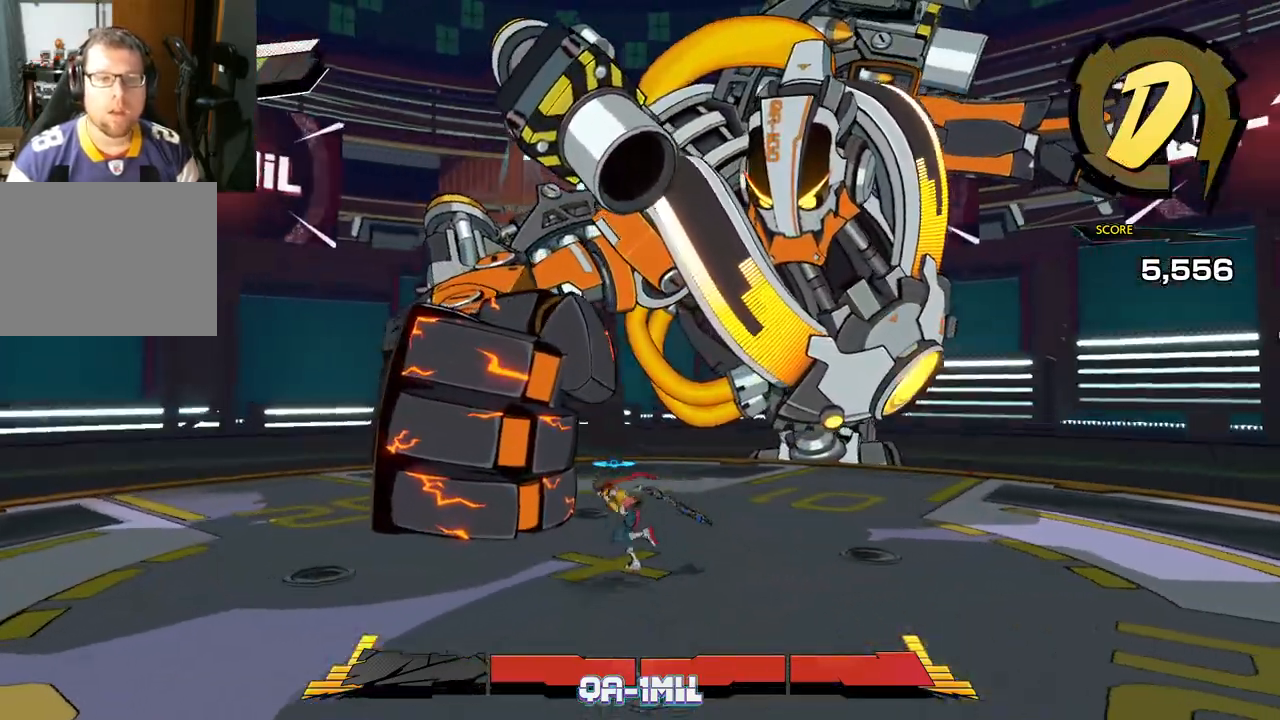
{"buttons": [], "left_stick": "up-left", "right_stick": "center", "events": [[33, "X", "down"], [200, "X", "up"]]}
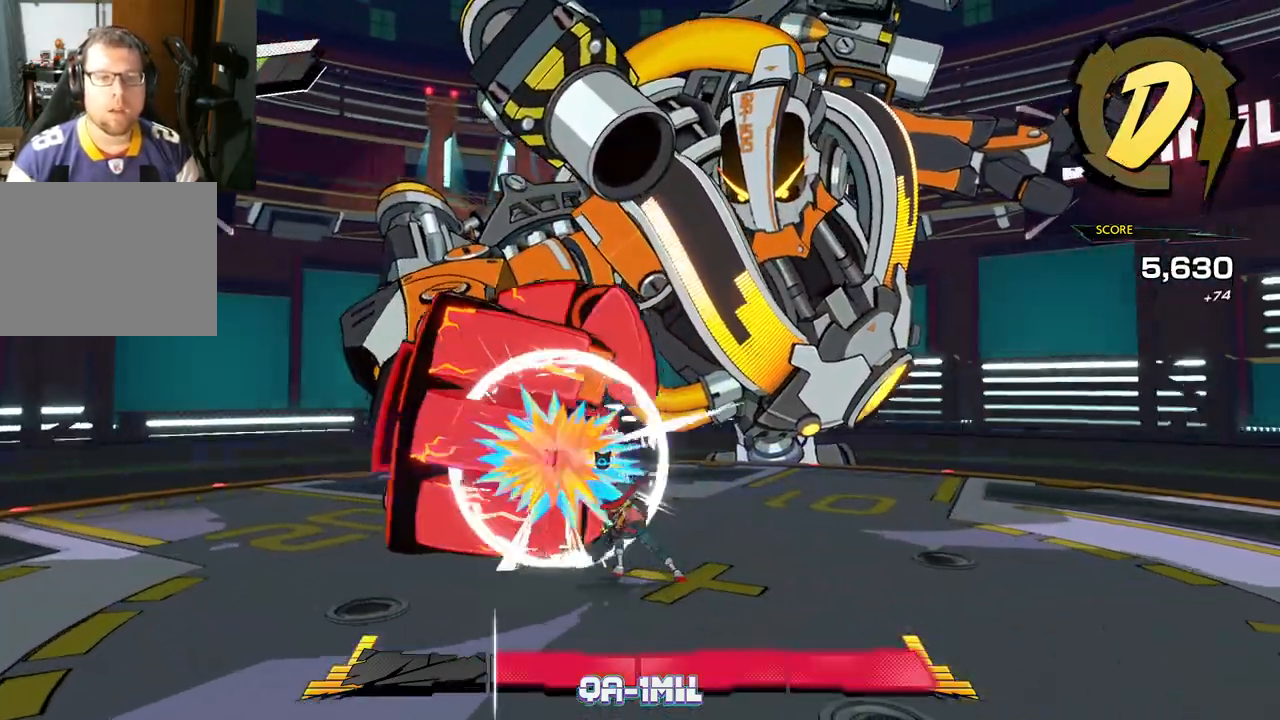
{"buttons": ["X"], "left_stick": "up-left", "right_stick": "center", "events": [[450, "X", "down"]]}
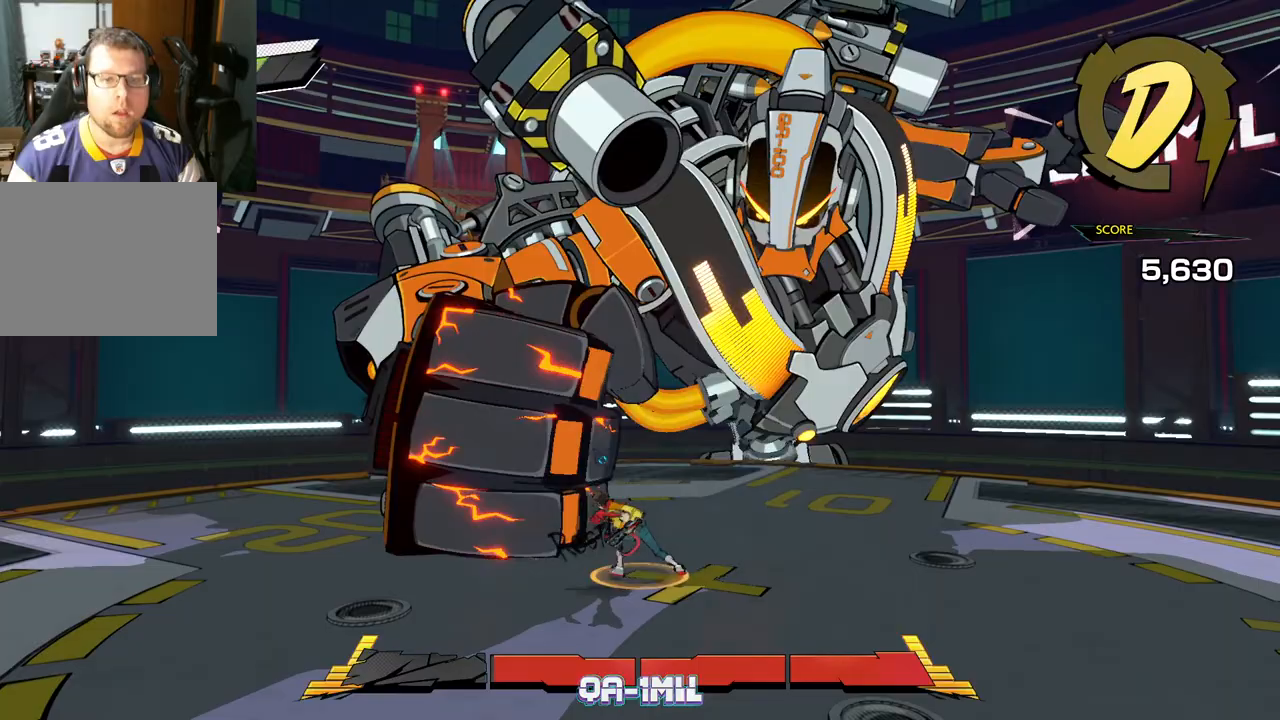
{"buttons": [], "left_stick": "up-left", "right_stick": "center", "events": [[83, "X", "up"]]}
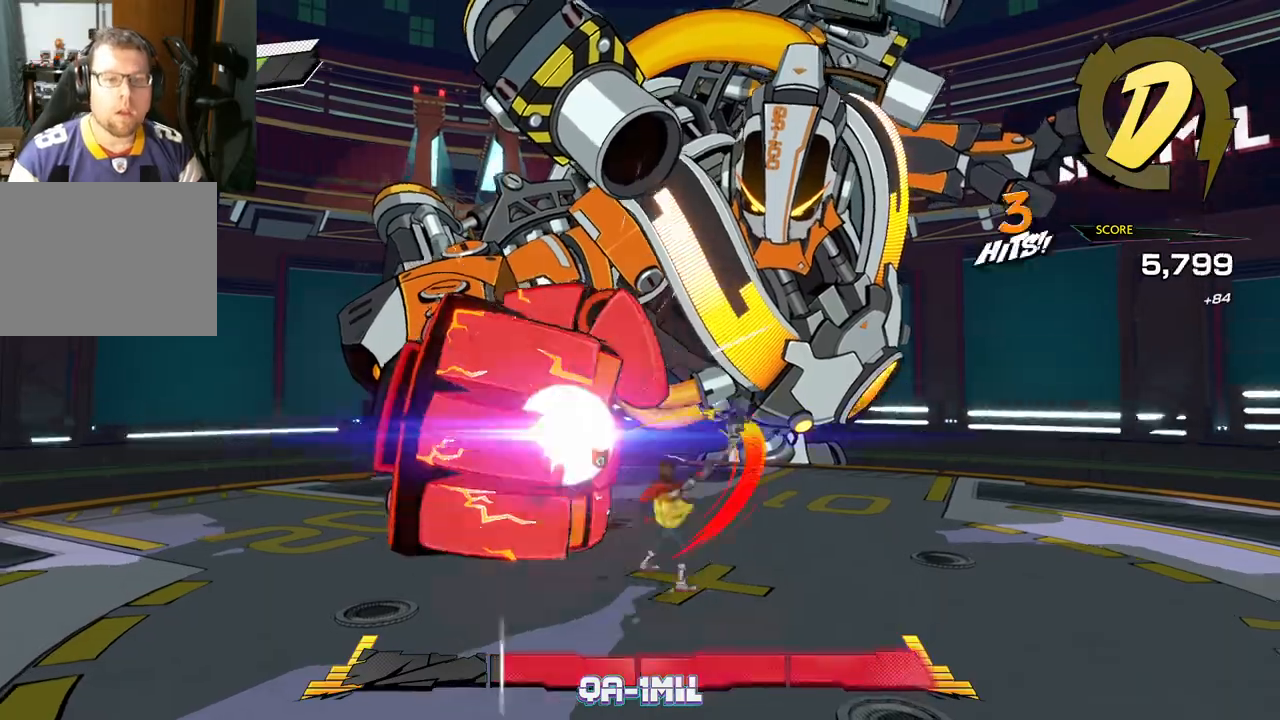
{"buttons": [], "left_stick": "up-left", "right_stick": "center", "events": [[267, "X", "down"], [383, "X", "up"]]}
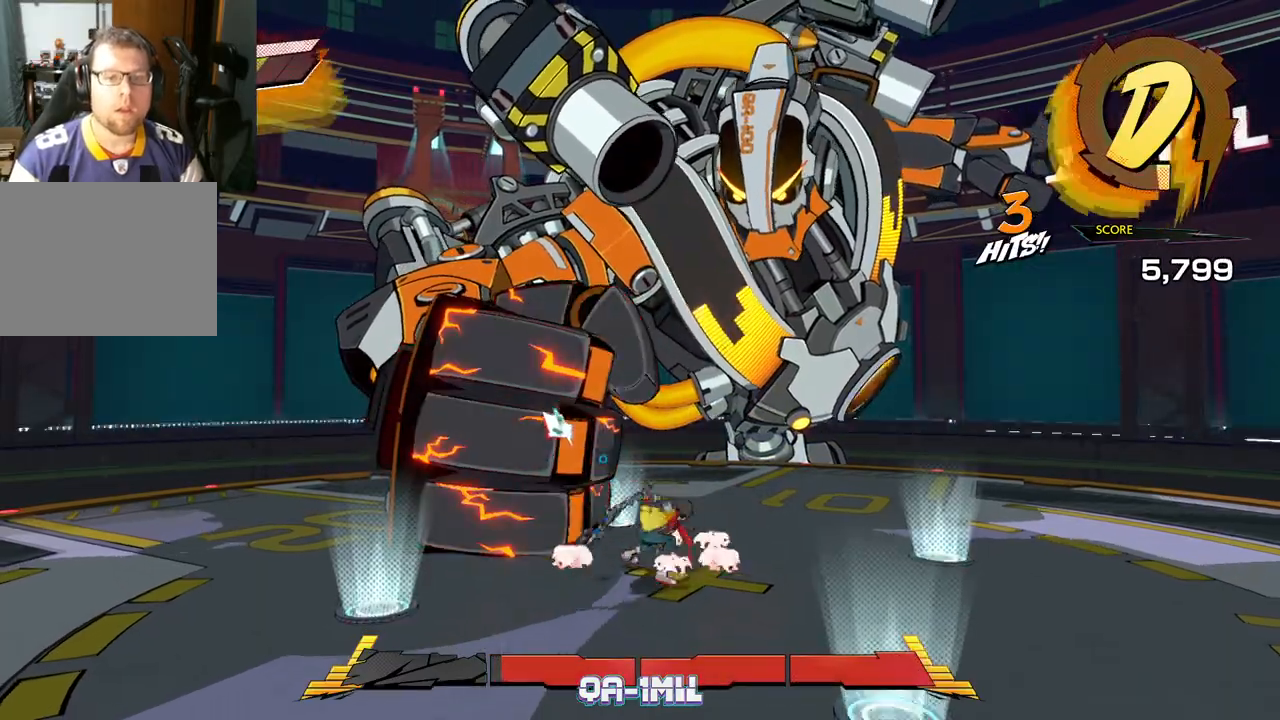
{"buttons": [], "left_stick": "up-left", "right_stick": "center", "events": []}
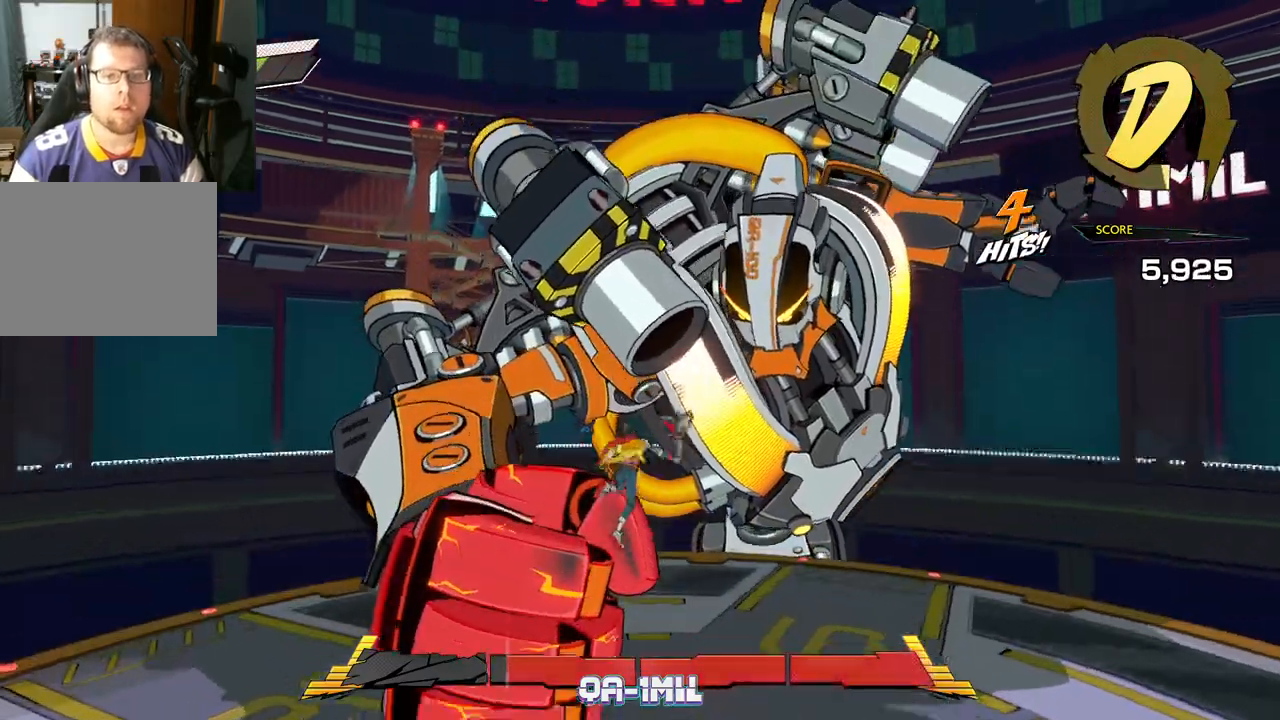
{"buttons": [], "left_stick": "center", "right_stick": "center", "events": [[133, "X", "down"], [267, "X", "up"], [417, "left_stick", "center"]]}
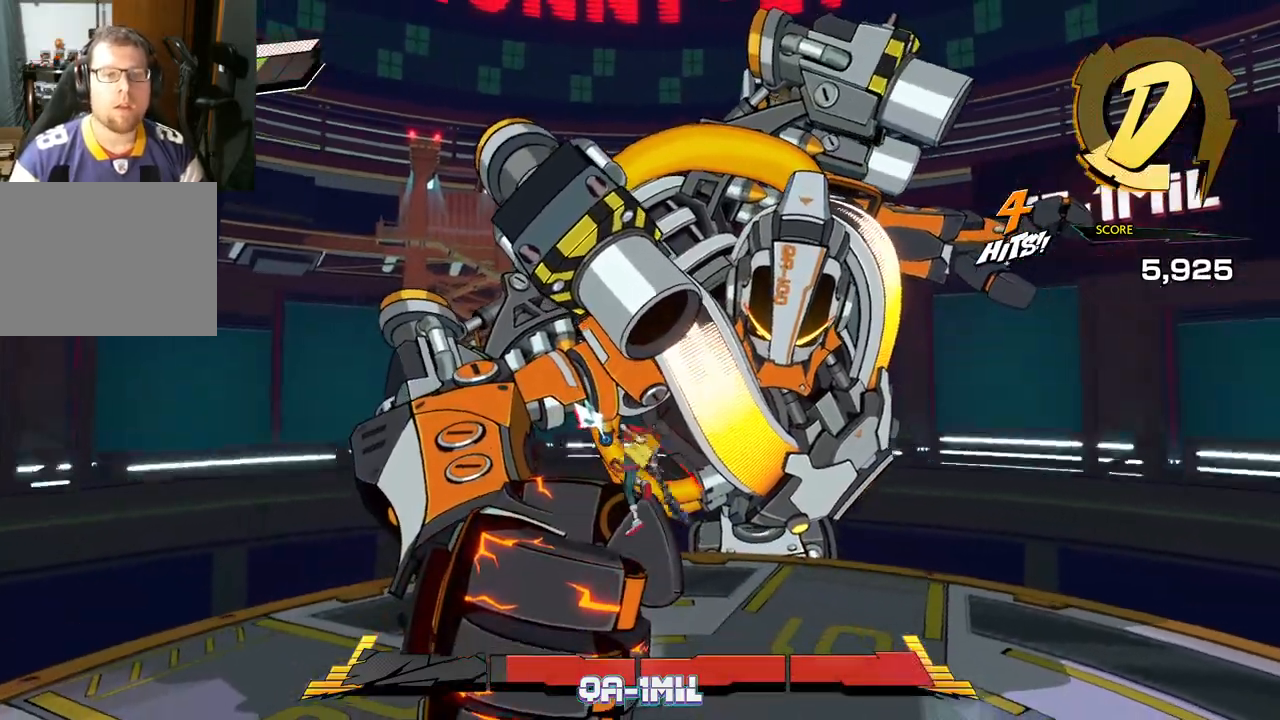
{"buttons": [], "left_stick": "center", "right_stick": "center", "events": []}
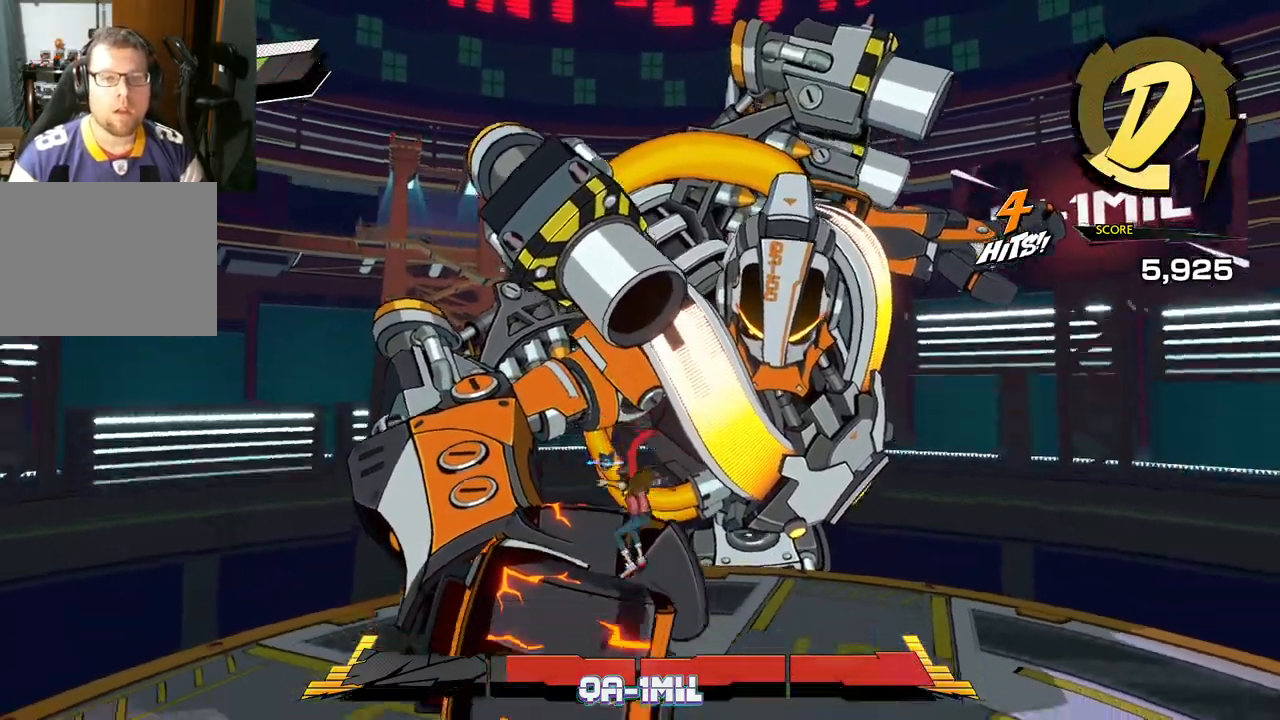
{"buttons": [], "left_stick": "center", "right_stick": "center", "events": [[83, "X", "down"], [217, "X", "up"]]}
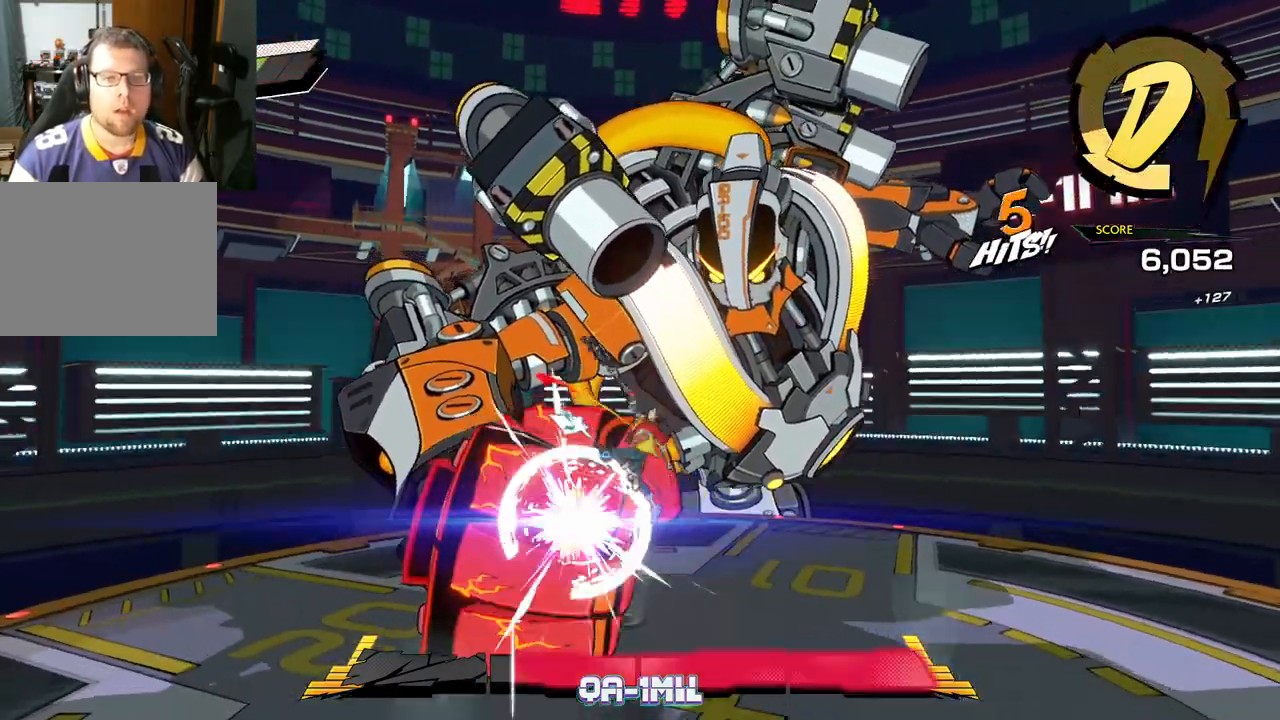
{"buttons": [], "left_stick": "center", "right_stick": "center", "events": [[283, "Y", "down"], [417, "Y", "up"]]}
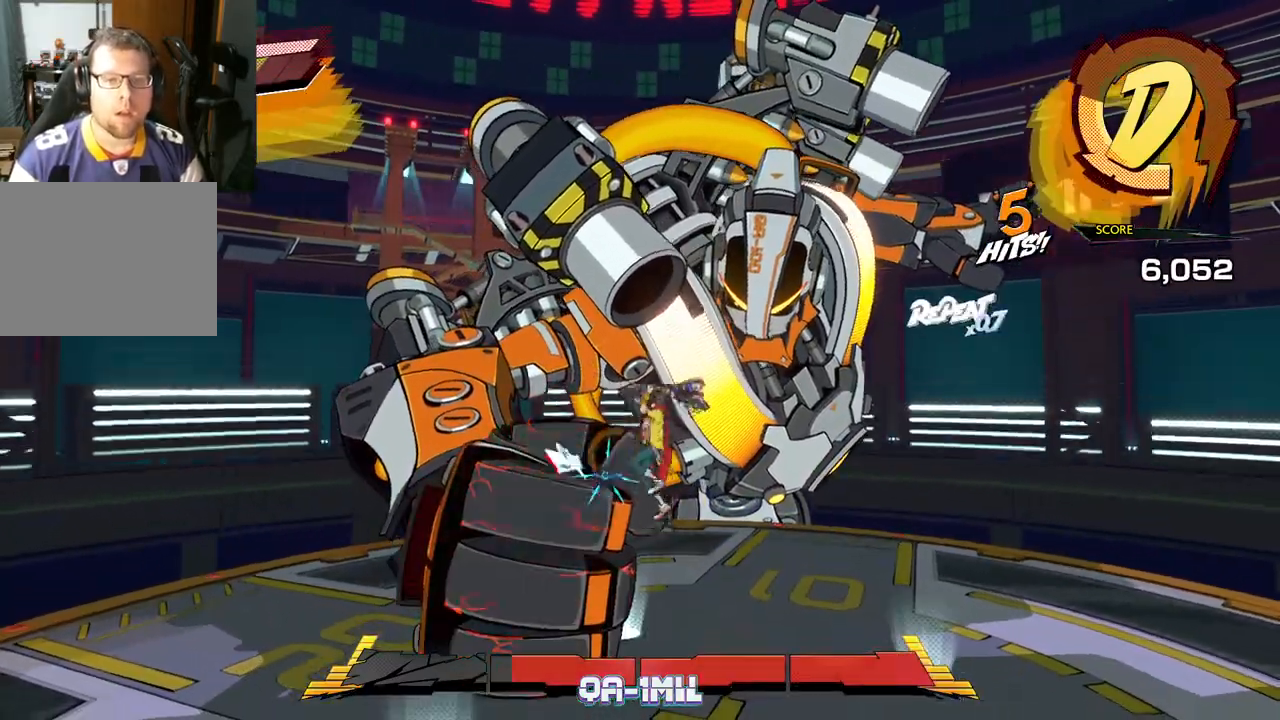
{"buttons": [], "left_stick": "center", "right_stick": "center", "events": []}
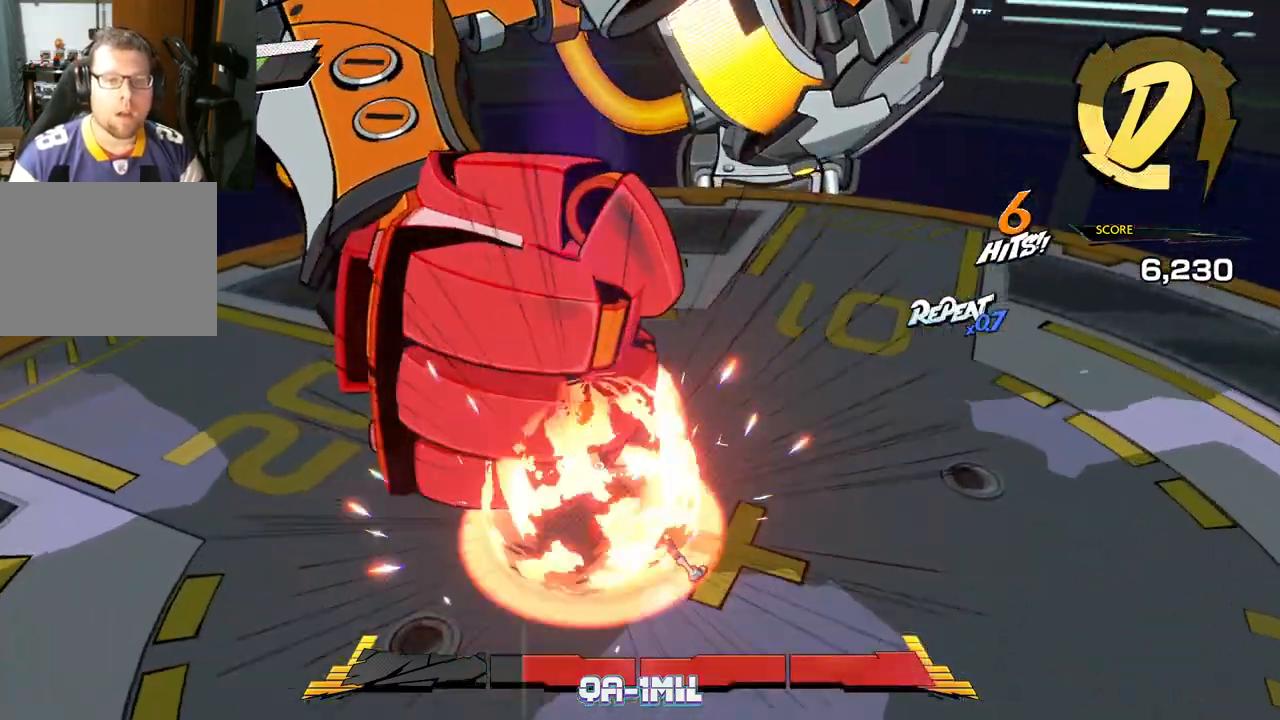
{"buttons": [], "left_stick": "center", "right_stick": "center", "events": [[150, "X", "down"], [283, "X", "up"]]}
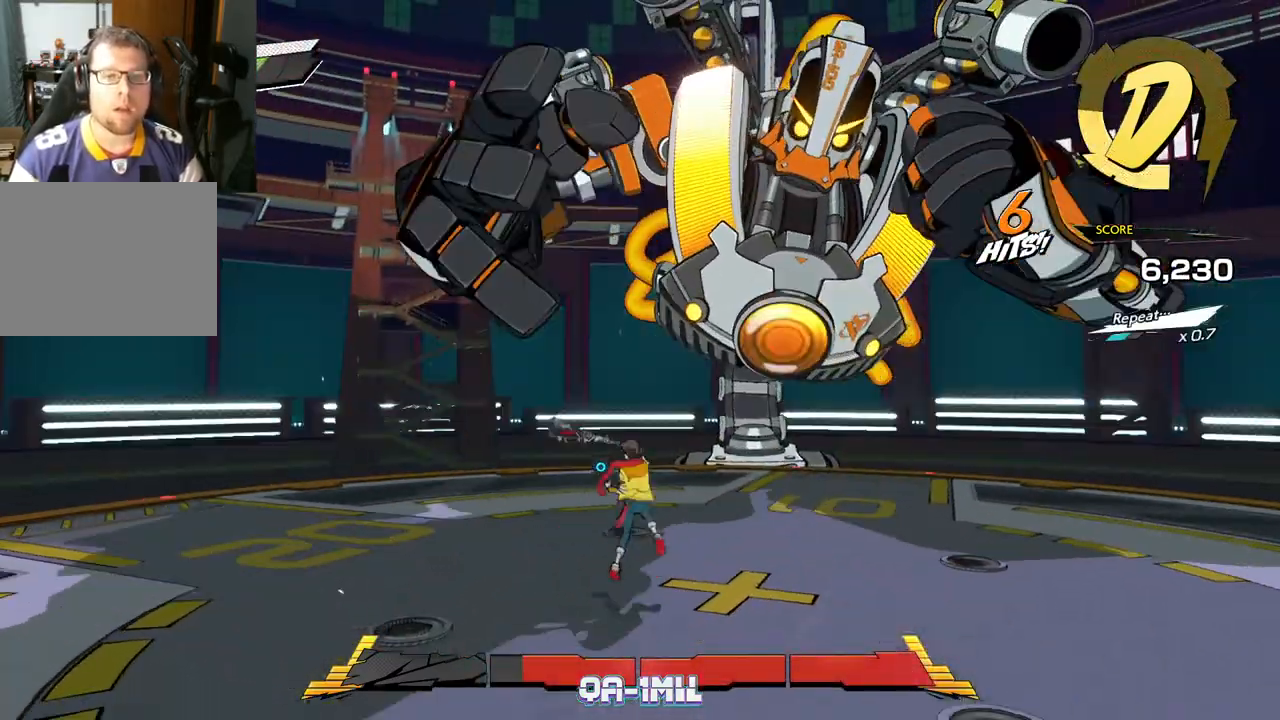
{"buttons": [], "left_stick": "down", "right_stick": "center", "events": [[83, "left_stick", "down"]]}
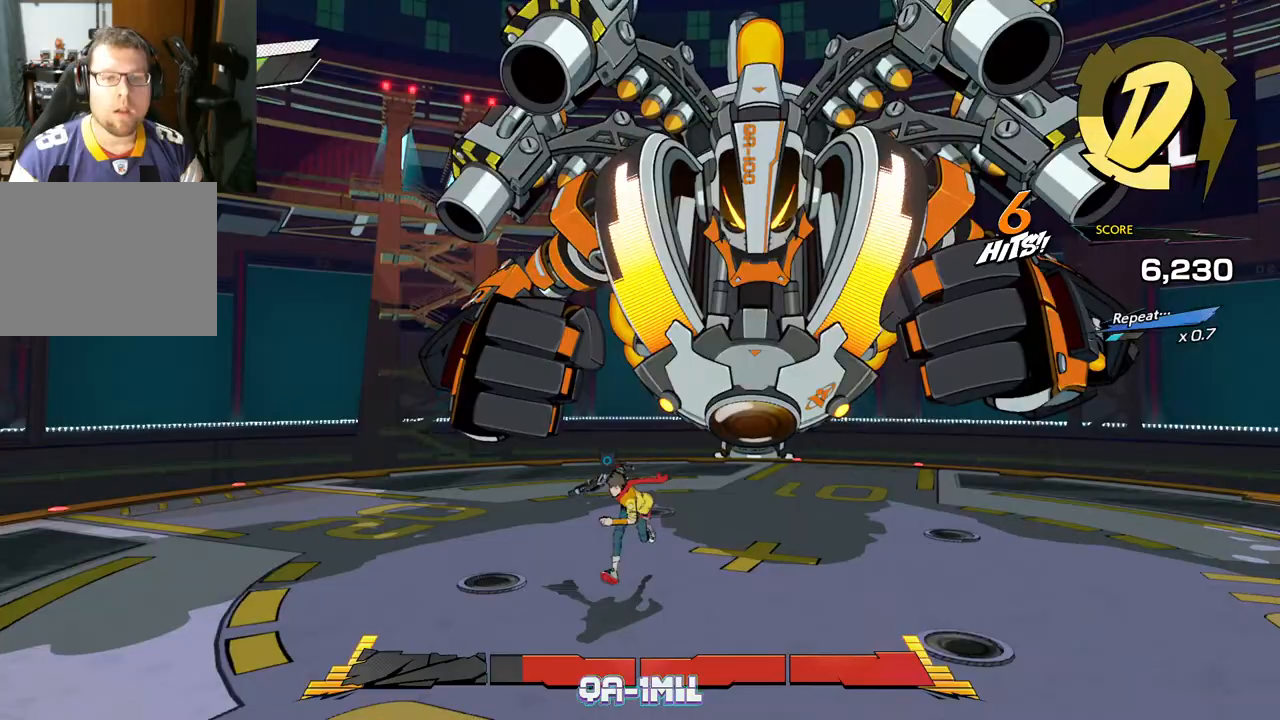
{"buttons": [], "left_stick": "down-right", "right_stick": "center", "events": [[317, "left_stick", "down-right"]]}
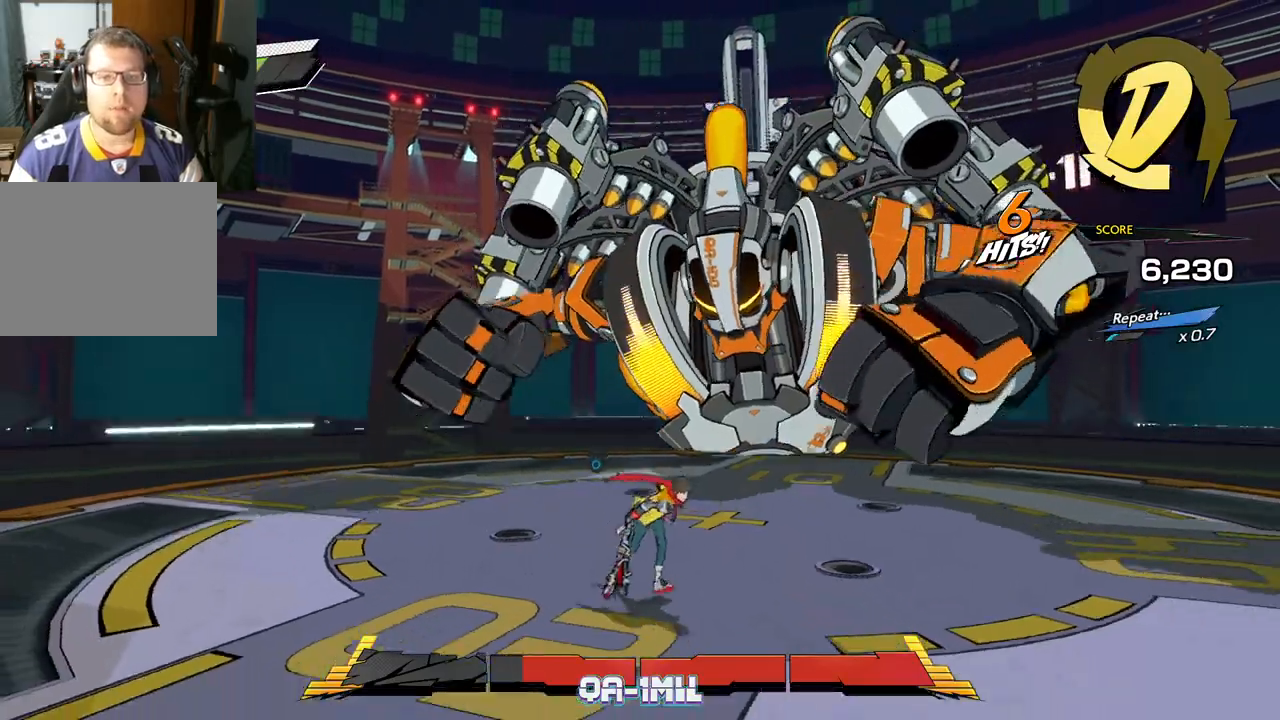
{"buttons": [], "left_stick": "down-right", "right_stick": "center", "events": []}
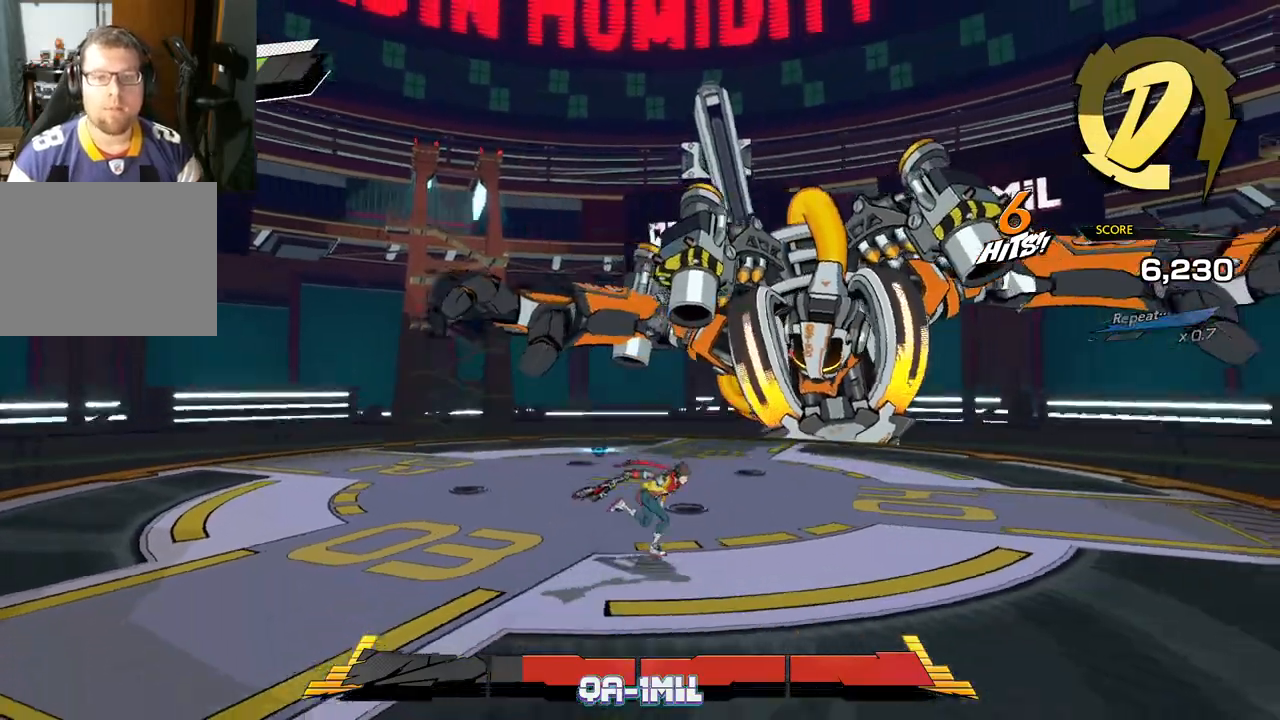
{"buttons": [], "left_stick": "left", "right_stick": "center", "events": [[83, "left_stick", "up-left"], [117, "right_stick", "right"], [400, "left_stick", "left"], [450, "right_stick", "center"]]}
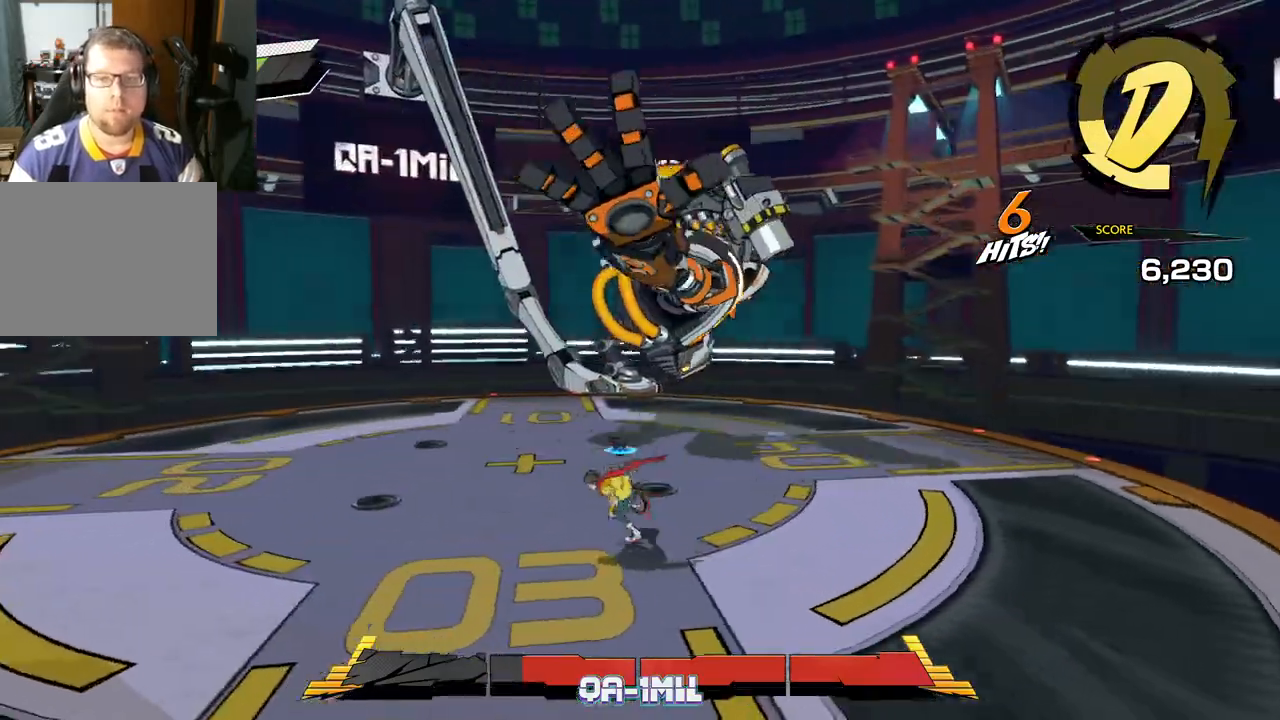
{"buttons": ["A"], "left_stick": "up-right", "right_stick": "center", "events": [[200, "left_stick", "up"], [383, "A", "down"], [483, "left_stick", "up-right"]]}
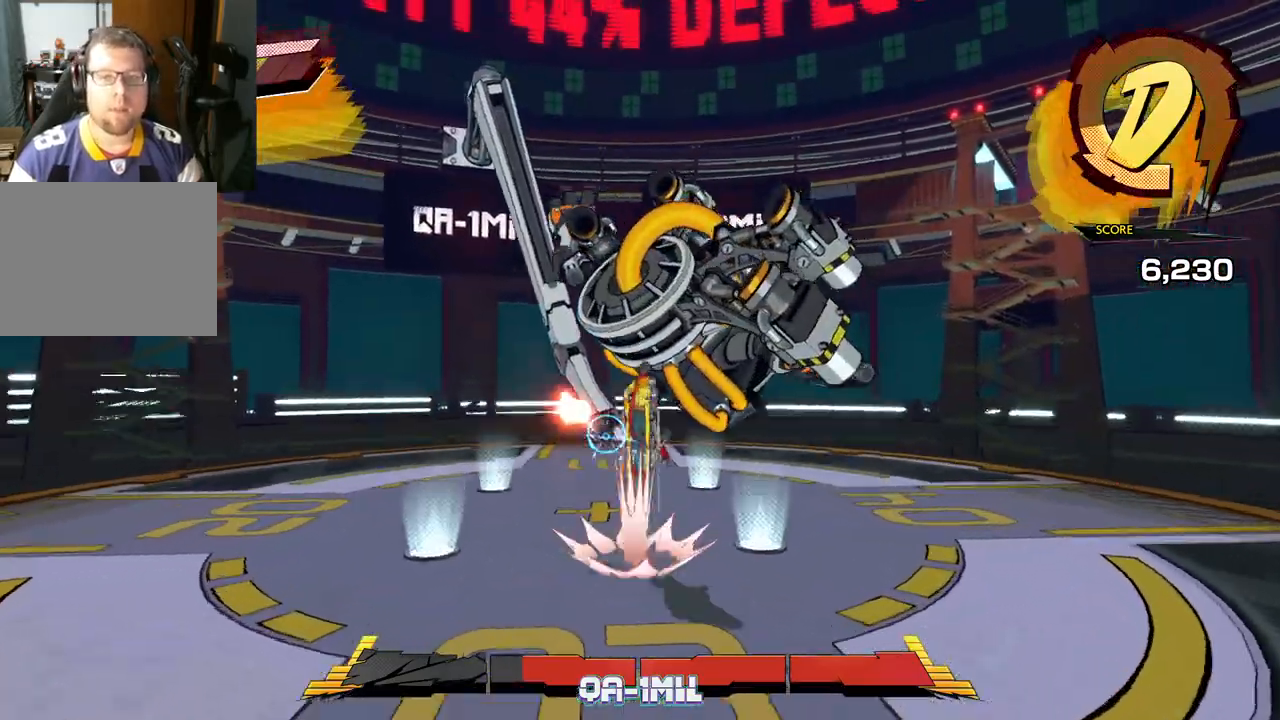
{"buttons": ["A"], "left_stick": "up-right", "right_stick": "center", "events": [[117, "A", "up"], [267, "A", "down"]]}
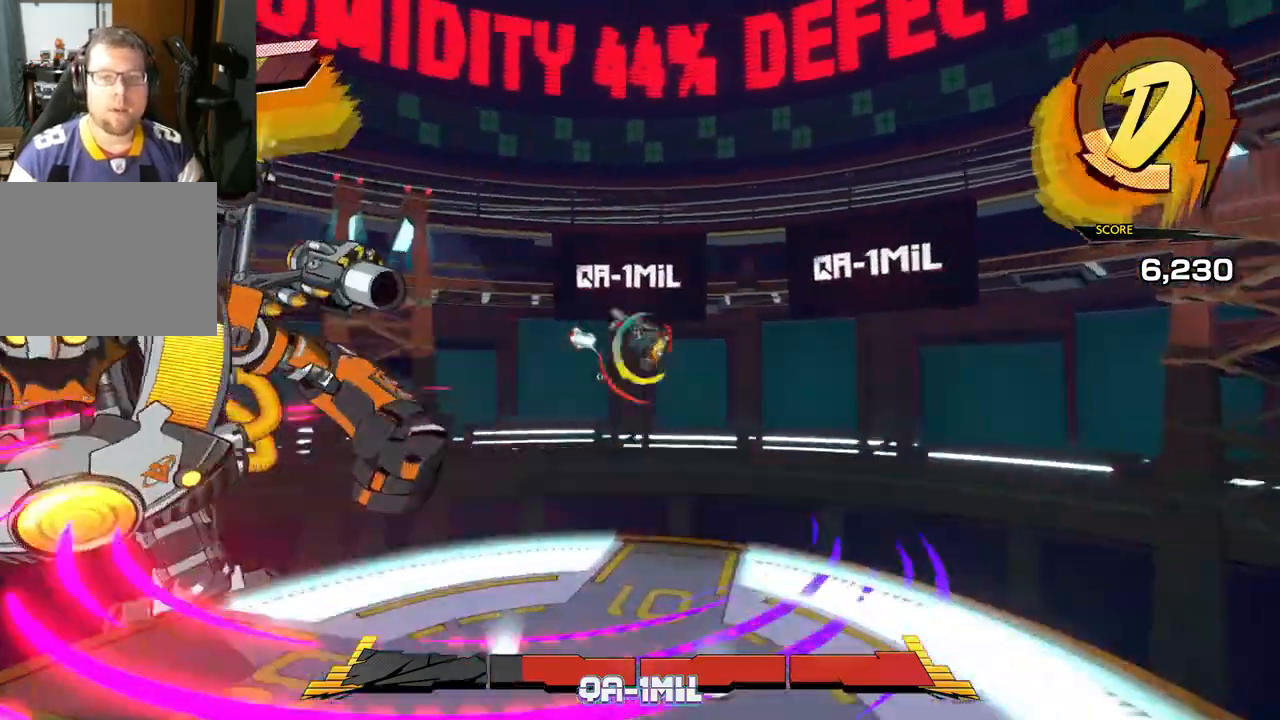
{"buttons": [], "left_stick": "down-left", "right_stick": "center", "events": [[50, "A", "up"], [133, "left_stick", "down-right"], [300, "left_stick", "down-left"]]}
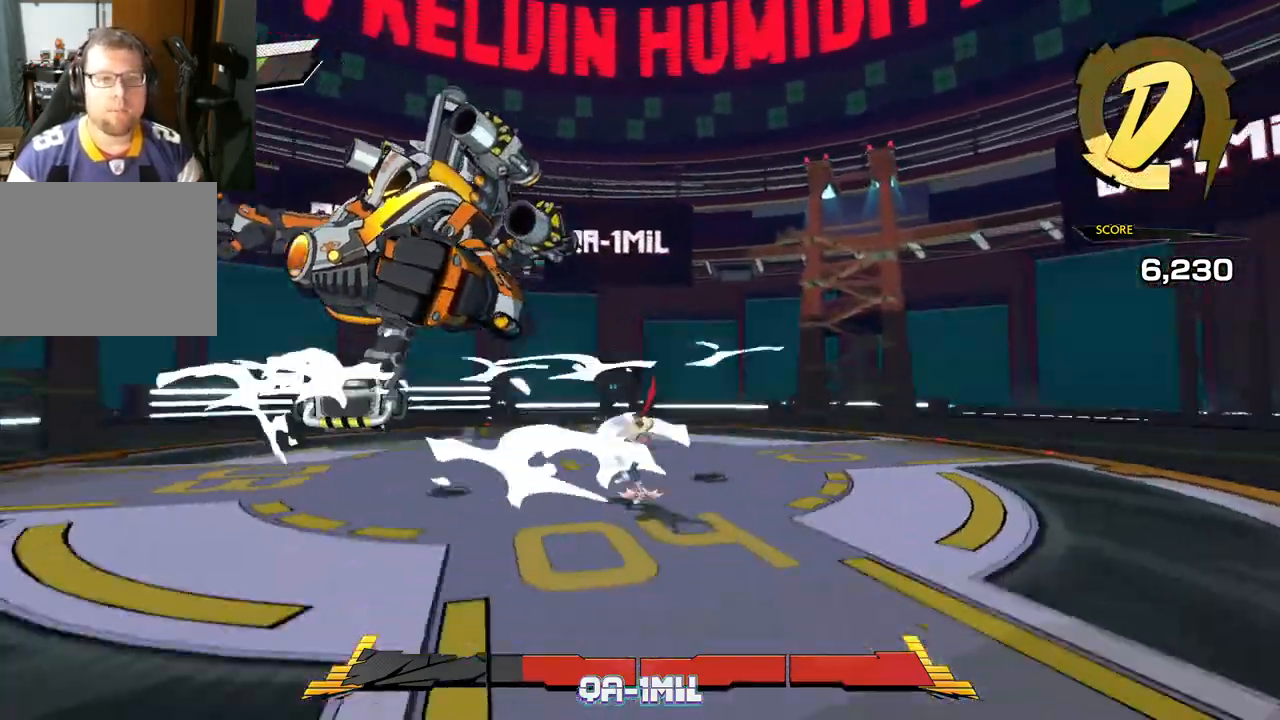
{"buttons": [], "left_stick": "left", "right_stick": "right", "events": [[383, "right_stick", "right"], [417, "left_stick", "left"]]}
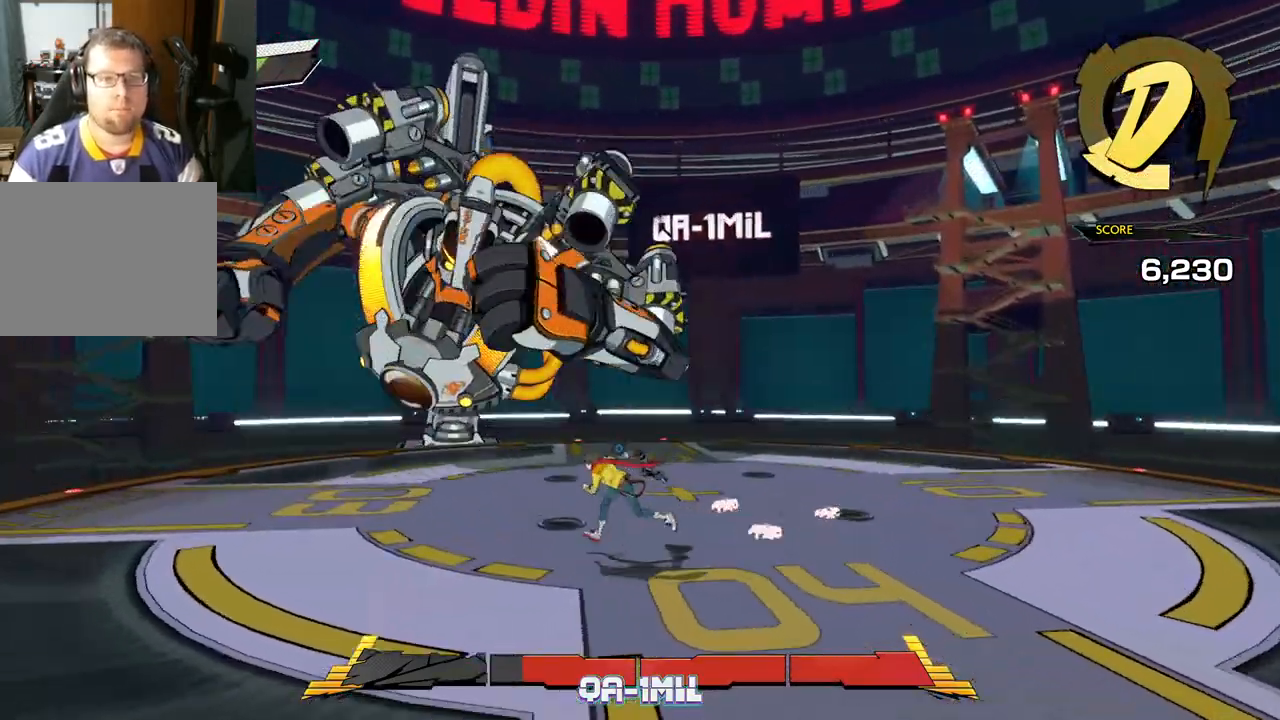
{"buttons": [], "left_stick": "down-right", "right_stick": "left", "events": [[317, "right_stick", "center"], [367, "left_stick", "down"], [417, "left_stick", "down-right"], [417, "right_stick", "left"]]}
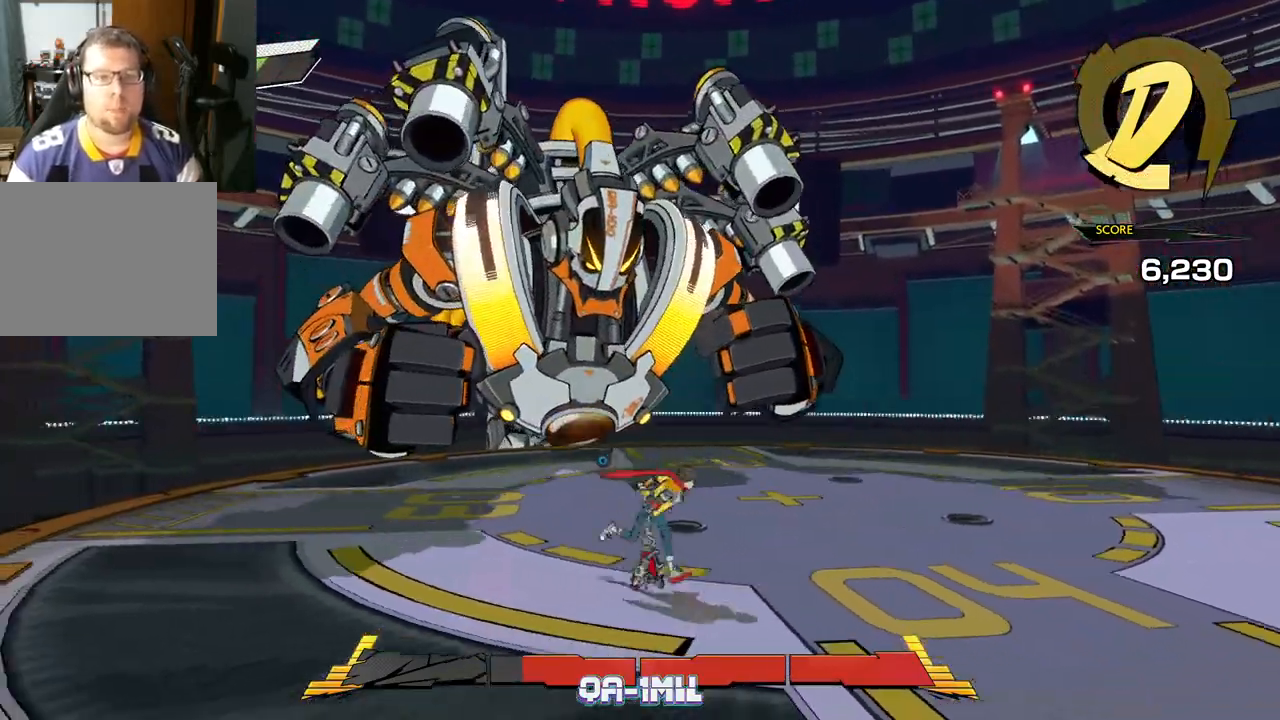
{"buttons": [], "left_stick": "down-right", "right_stick": "center", "events": [[450, "right_stick", "center"]]}
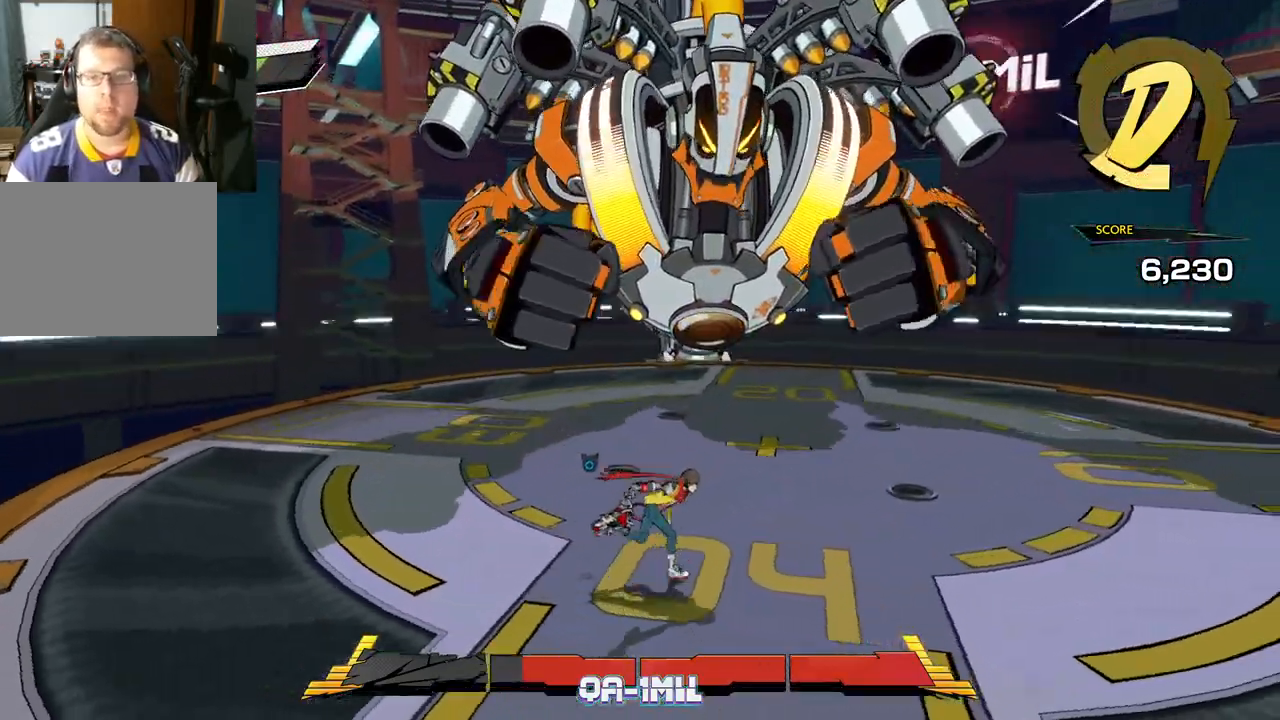
{"buttons": [], "left_stick": "right", "right_stick": "center", "events": [[100, "left_stick", "right"]]}
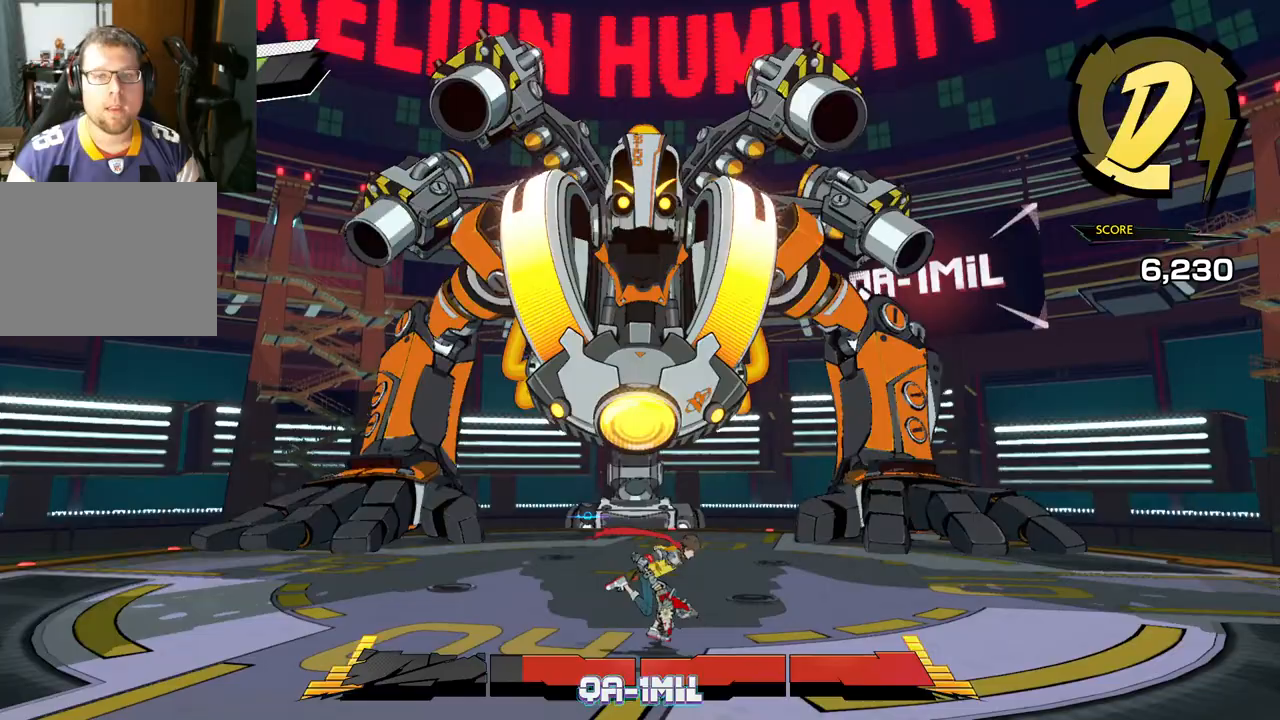
{"buttons": ["A"], "left_stick": "up-right", "right_stick": "center", "events": [[17, "left_stick", "up-right"], [83, "A", "down"], [300, "A", "up"], [500, "A", "down"]]}